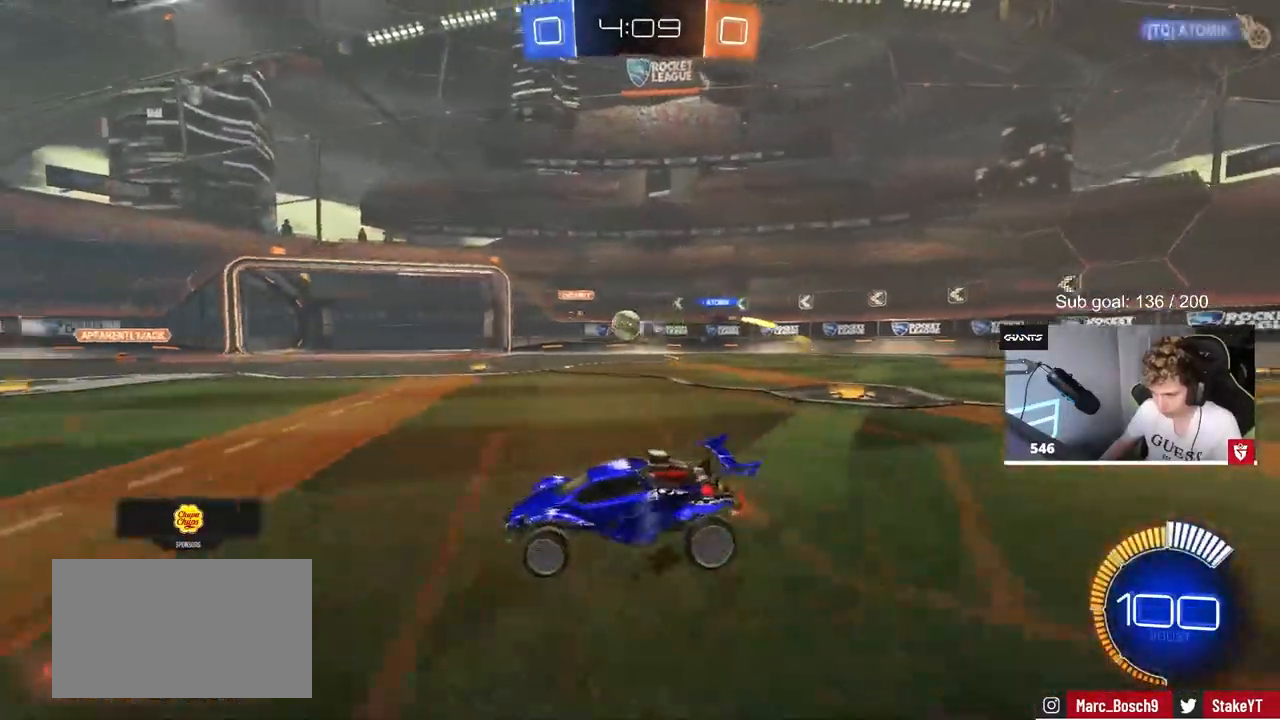
Gameplay with keyboard and mouse; each line is a JSON object with the keys and mouse buttons held at the frame after it. "events" lists presses ("down") and releases ("up") of "1", "2", "3", "4", "5", "a", "alt", "c", "caps_lock", "ctrl", "d", "e", "f", "g", "q", "r", "s", "shift", "space", "t", "tab", "v", "w", "x", "z", "mouse_left", "mouse_wheel" and "mouse_right" between this image and that frame as [ms after this image, input, new state], when the widget could be followed in between. "mouse_left", "mouse_wheel", "mouse_right" = the "left", "wheel", "right" buttons of the "mouse" list. No other keys are recorded. "wheel" means that the mouse wheel is clicked or scrolled. "mouse_move" is the direction in which the mouse moves at that frame (one of eight, or "still"), when it could be read.
{"keys": ["d", "shift", "w"], "mouse": [], "mouse_move": "still", "events": [[233, "d", "up"], [417, "d", "down"], [467, "shift", "down"]]}
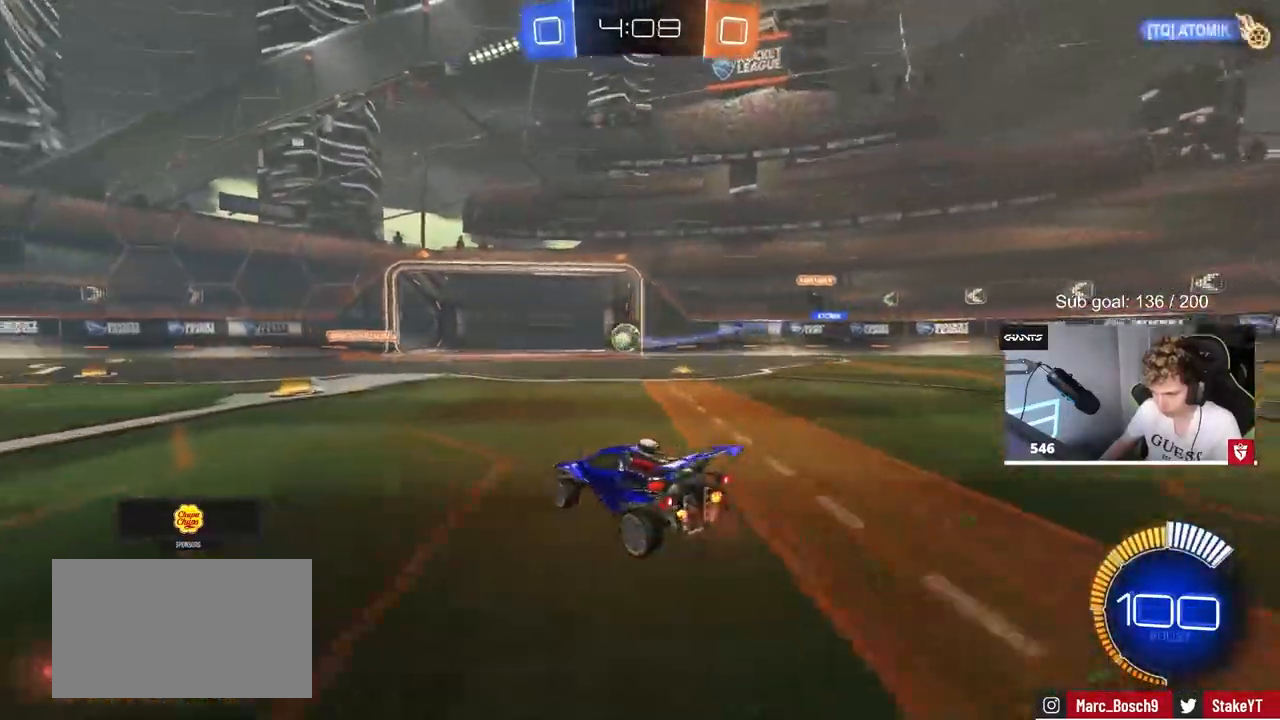
{"keys": ["d", "w"], "mouse": [], "mouse_move": "still", "events": [[150, "shift", "up"]]}
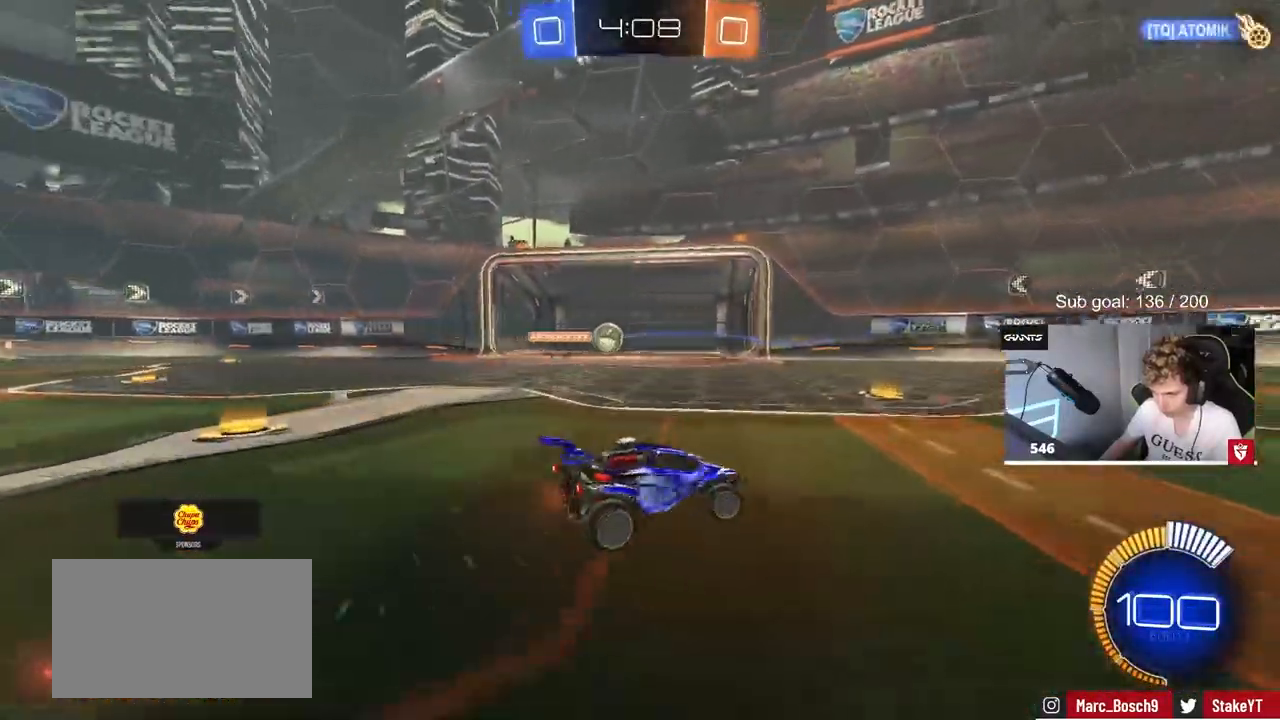
{"keys": ["a", "w"], "mouse": [], "mouse_move": "still", "events": [[367, "a", "down"], [367, "d", "up"]]}
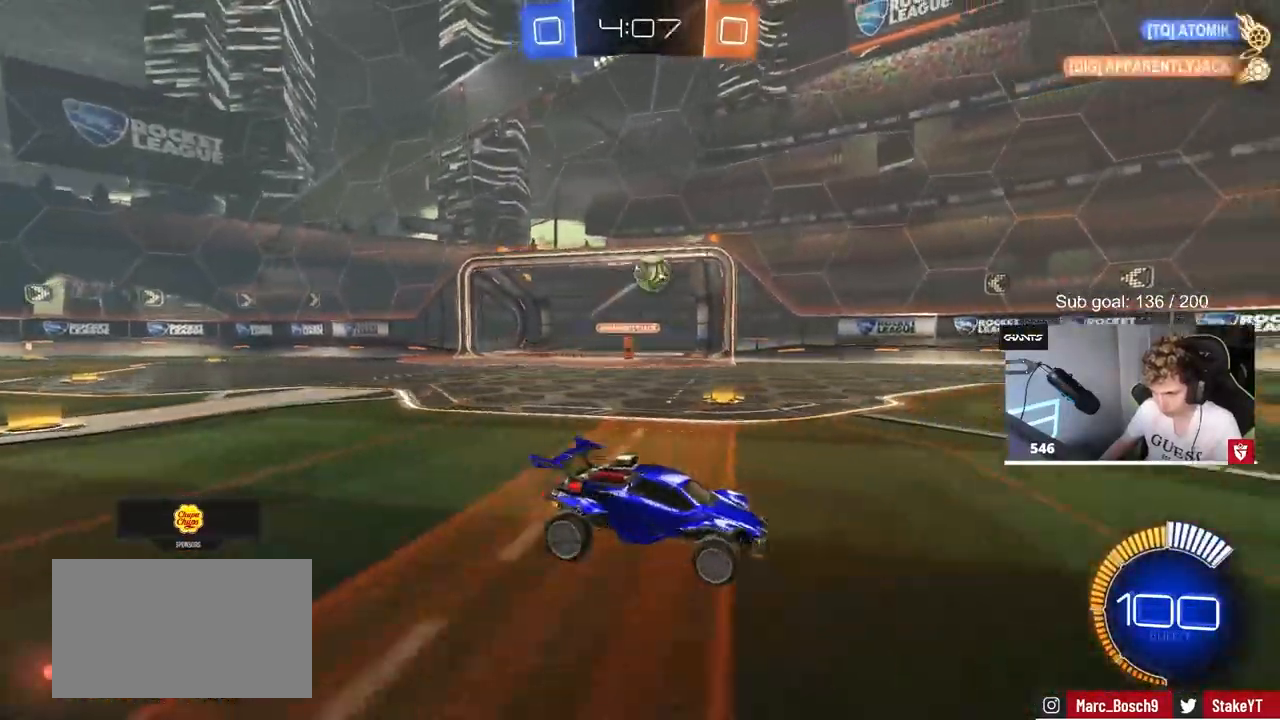
{"keys": ["d", "s"], "mouse": ["left", "right"], "mouse_move": "down", "events": [[50, "a", "up"], [50, "mouse_left", "down"], [50, "w", "up"], [133, "mouse_right", "down"], [183, "a", "down"], [183, "s", "down"], [283, "a", "up"], [283, "s", "up"], [333, "mouse_right", "up"], [383, "mouse_right", "down"], [417, "s", "down"], [467, "d", "down"]]}
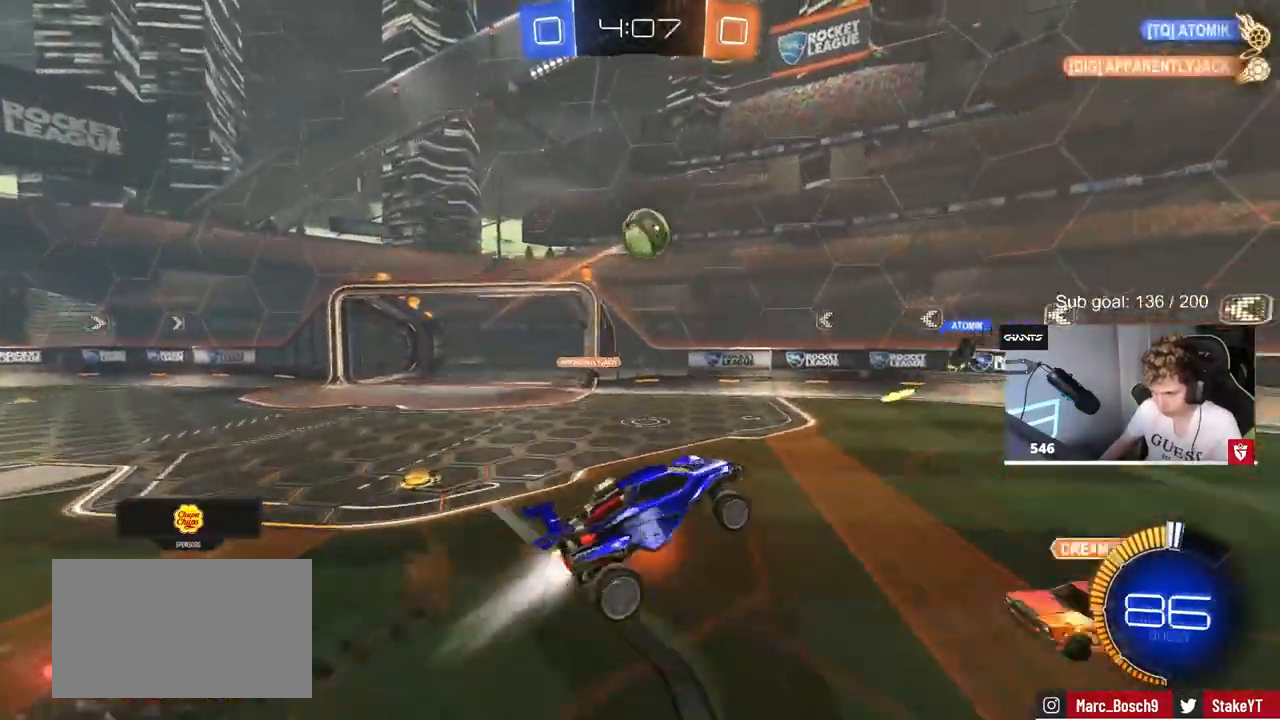
{"keys": [], "mouse": ["left"], "mouse_move": "still", "events": [[17, "mouse_left", "up"], [67, "mouse_right", "up"], [67, "s", "up"], [150, "d", "up"], [150, "shift", "down"], [300, "shift", "up"], [433, "mouse_left", "down"]]}
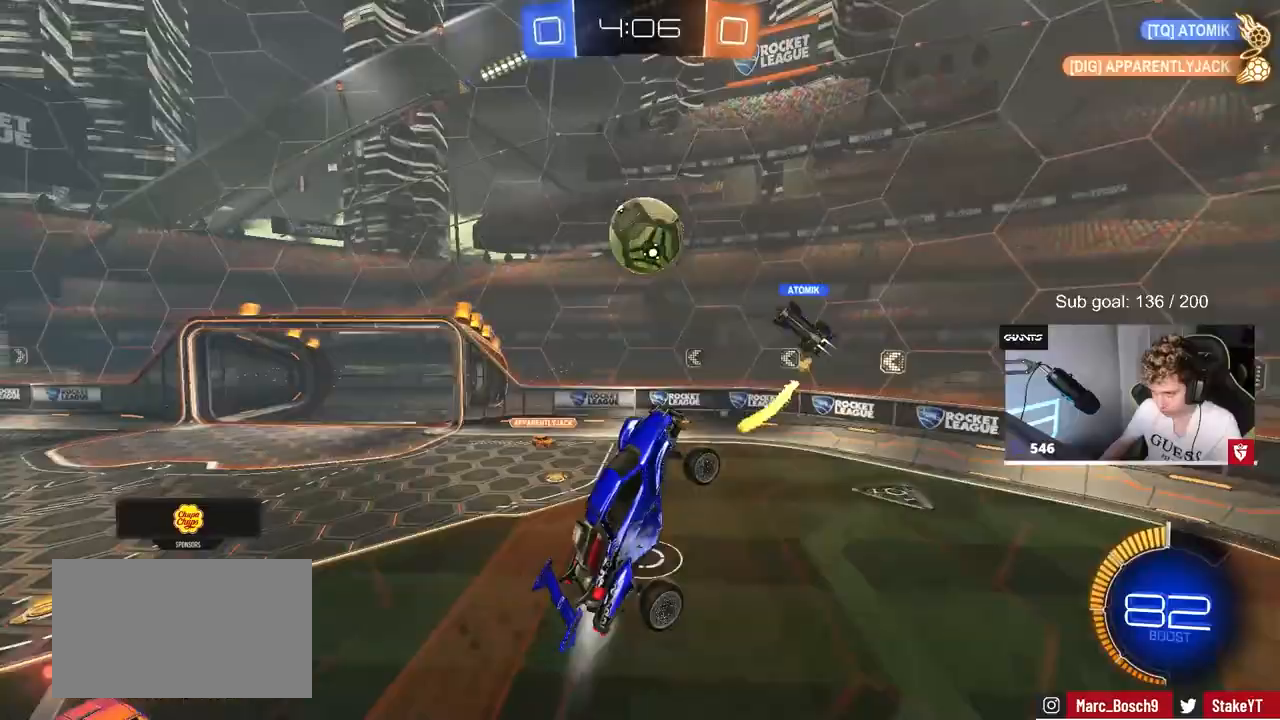
{"keys": ["a", "w"], "mouse": [], "mouse_move": "still", "events": [[33, "mouse_left", "up"], [117, "a", "down"], [217, "shift", "down"], [317, "shift", "up"], [417, "w", "down"]]}
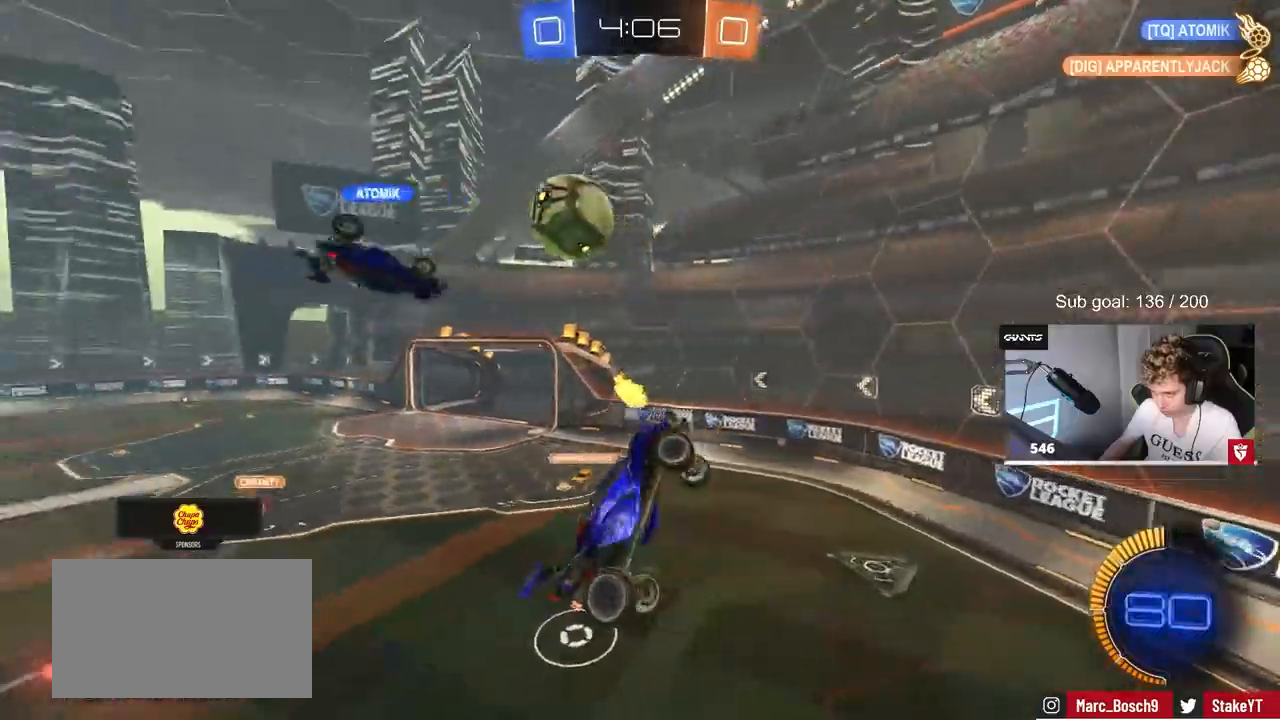
{"keys": [], "mouse": [], "mouse_move": "still", "events": [[50, "w", "up"], [233, "s", "down"], [283, "a", "up"], [333, "d", "down"], [383, "d", "up"], [417, "s", "up"]]}
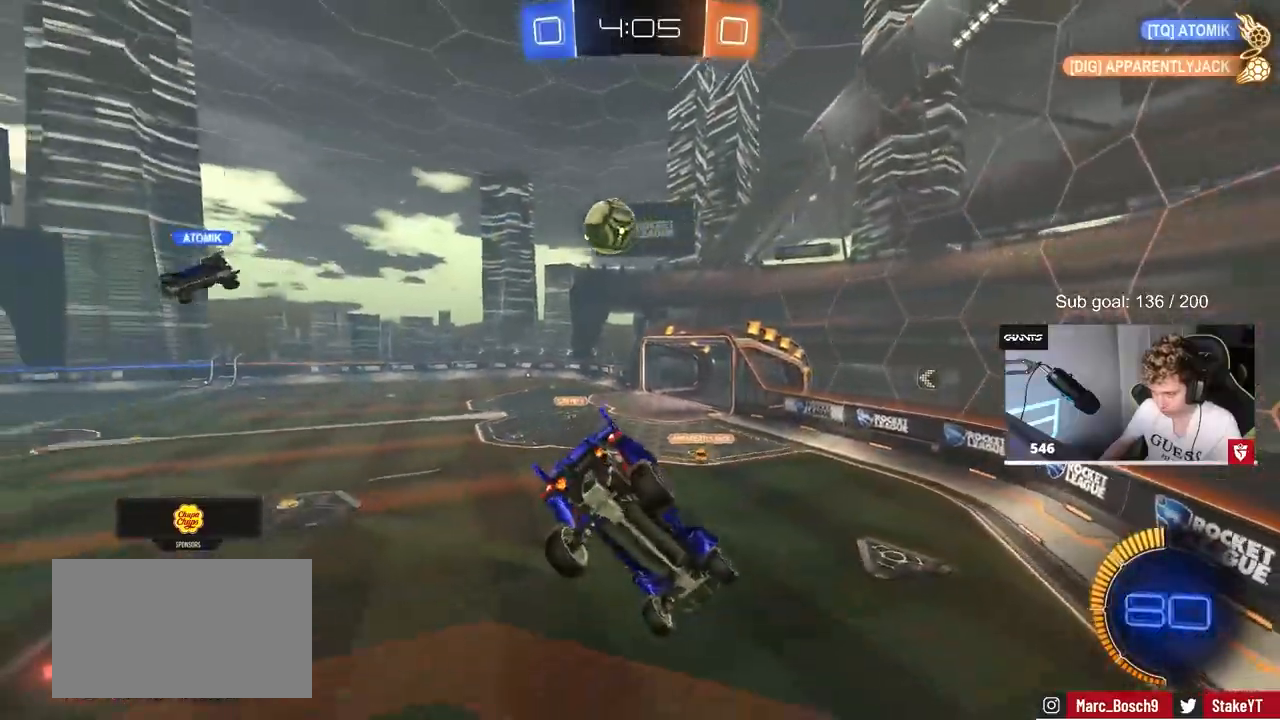
{"keys": ["w"], "mouse": ["left"], "mouse_move": "still", "events": [[17, "d", "down"], [67, "w", "down"], [150, "d", "up"], [250, "mouse_left", "down"], [300, "a", "down"], [483, "a", "up"]]}
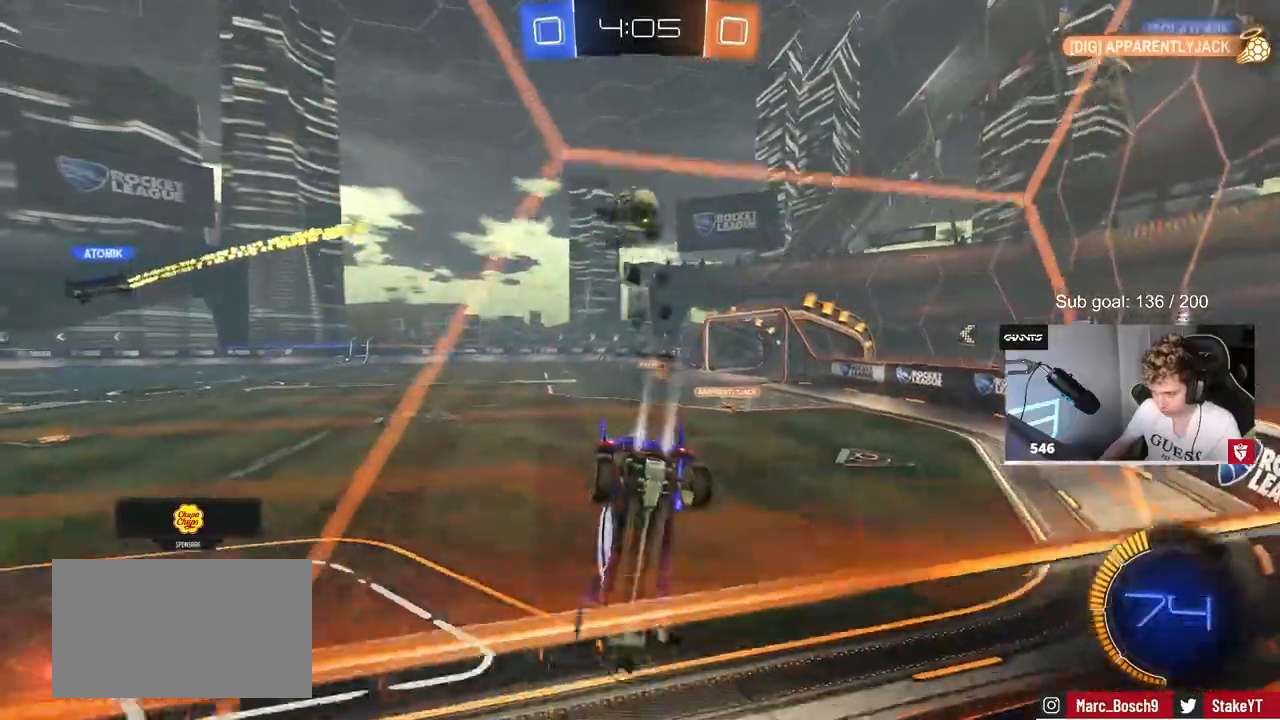
{"keys": ["d"], "mouse": ["left", "right"], "mouse_move": "down-left", "events": [[83, "d", "down"], [267, "d", "up"], [400, "w", "up"], [500, "d", "down"], [500, "mouse_right", "down"]]}
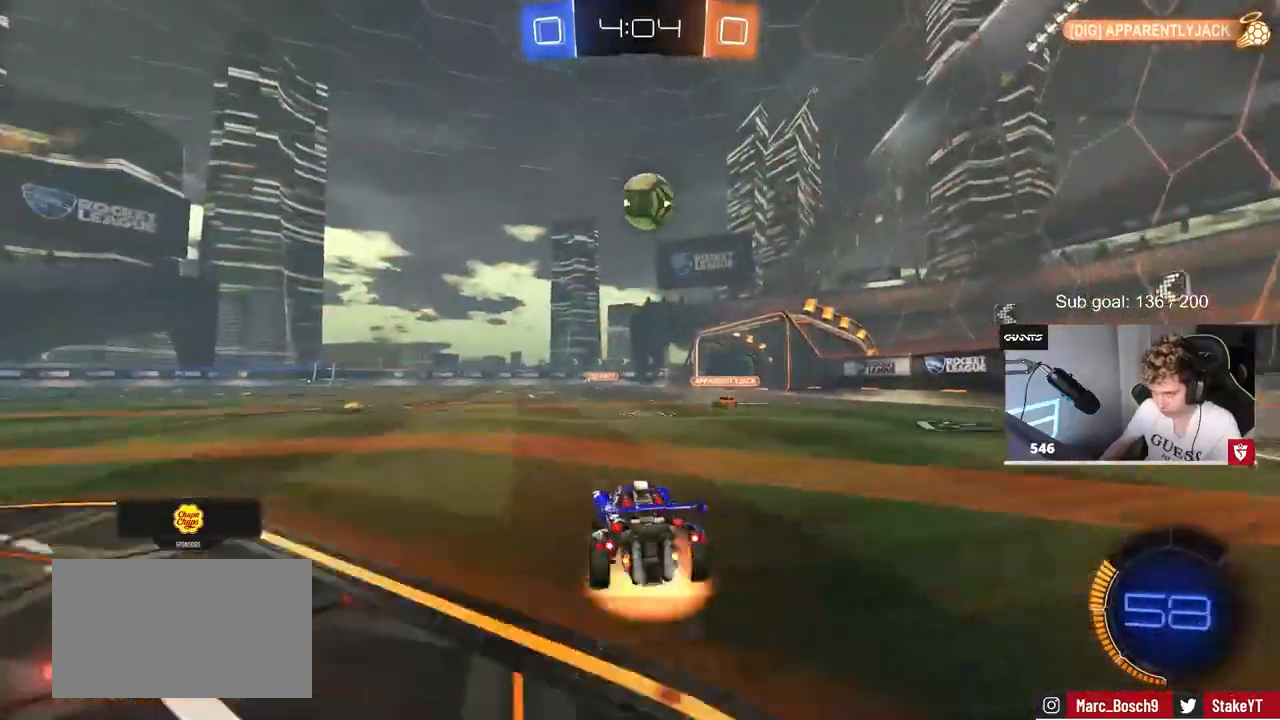
{"keys": ["d", "shift", "w"], "mouse": ["left", "right"], "mouse_move": "right", "events": [[100, "s", "down"], [200, "a", "down"], [200, "d", "up"], [200, "shift", "down"], [283, "mouse_right", "up"], [283, "s", "up"], [333, "shift", "up"], [417, "a", "up"], [417, "d", "down"], [467, "mouse_right", "down"], [467, "shift", "down"], [467, "w", "down"]]}
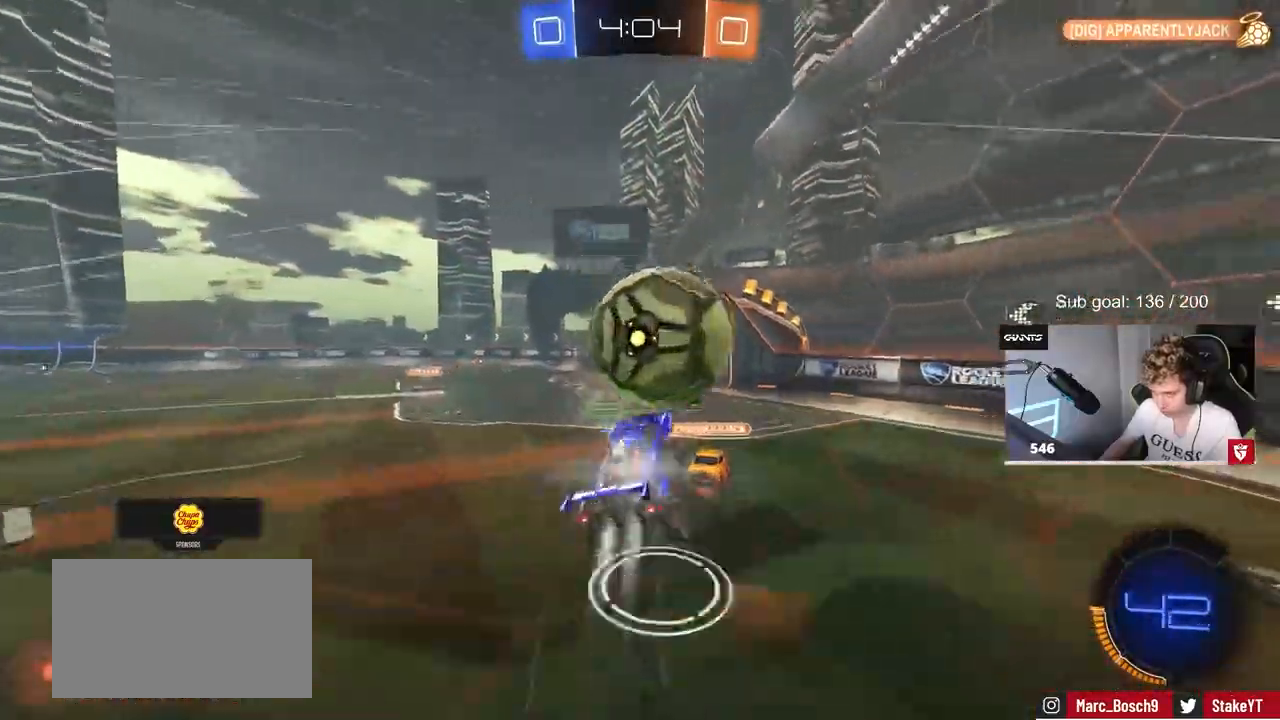
{"keys": ["d", "s", "shift"], "mouse": [], "mouse_move": "up", "events": [[67, "s", "down"], [67, "w", "up"], [150, "mouse_right", "up"], [300, "a", "down"], [300, "shift", "up"], [350, "d", "up"], [400, "a", "up"], [433, "mouse_left", "up"], [483, "d", "down"], [483, "shift", "down"]]}
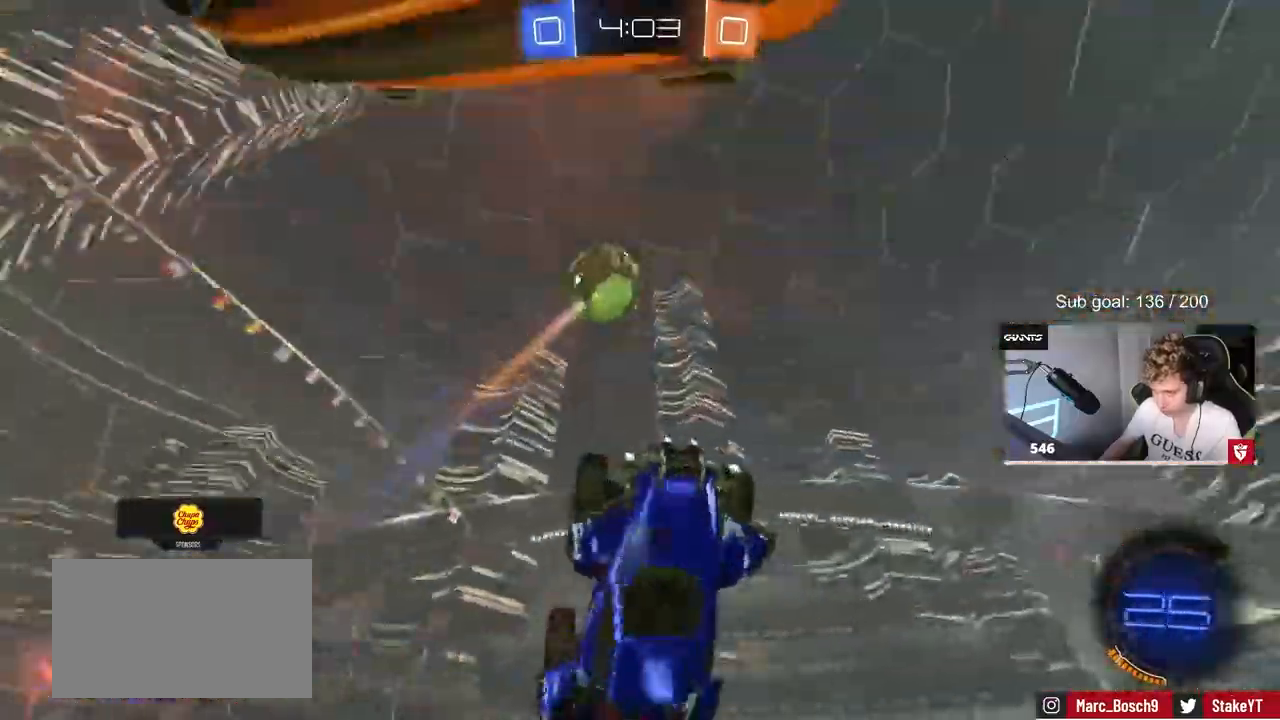
{"keys": [], "mouse": [], "mouse_move": "still", "events": [[350, "shift", "up"], [350, "space", "down"], [400, "a", "down"], [400, "d", "up"], [450, "s", "up"], [500, "a", "up"], [500, "space", "up"]]}
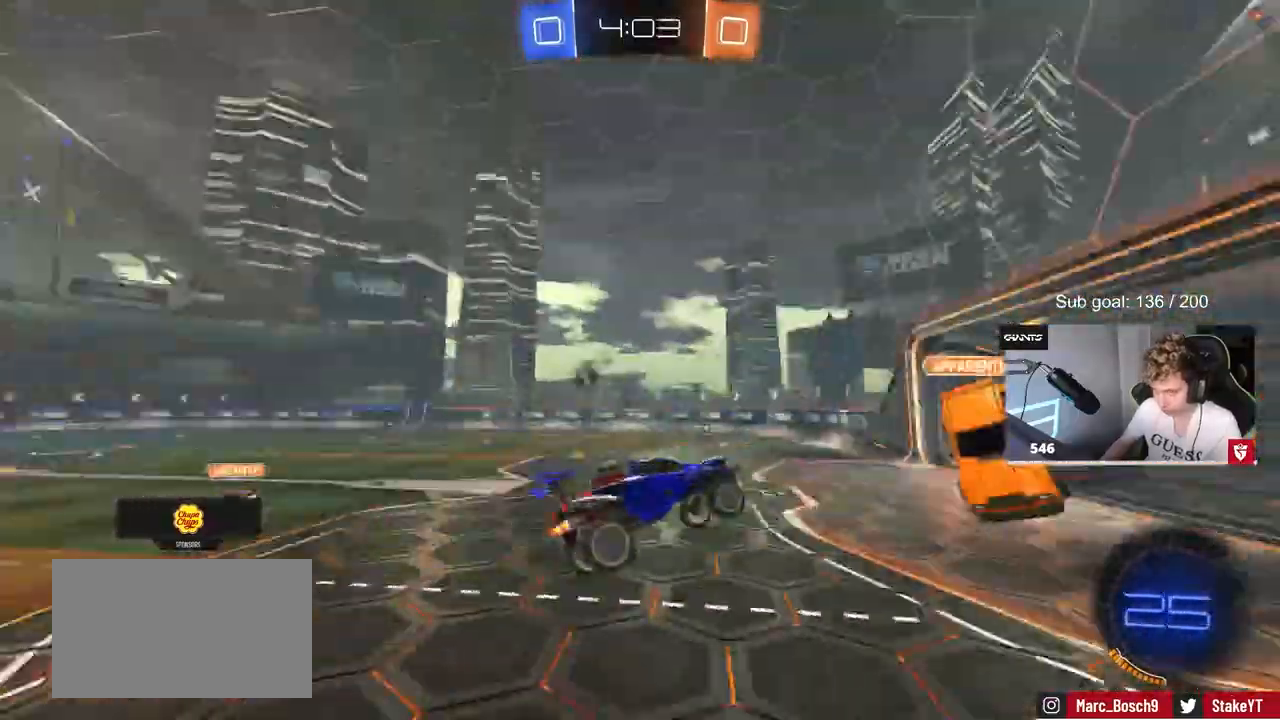
{"keys": ["a", "w"], "mouse": ["left"], "mouse_move": "still", "events": [[83, "w", "down"], [183, "w", "up"], [317, "a", "down"], [317, "mouse_left", "down"], [467, "w", "down"]]}
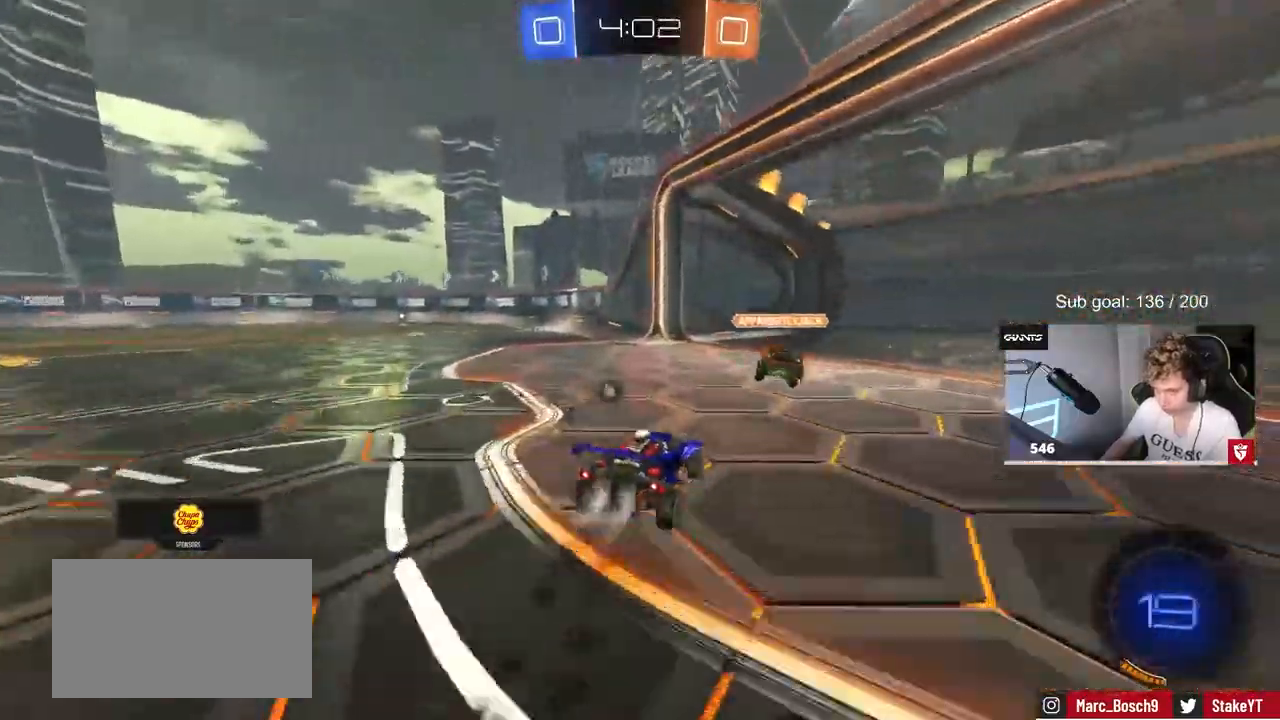
{"keys": ["a", "shift", "w"], "mouse": ["left"], "mouse_move": "still", "events": [[17, "a", "up"], [17, "d", "down"], [100, "a", "down"], [100, "d", "up"], [250, "shift", "down"], [300, "shift", "up"], [483, "shift", "down"]]}
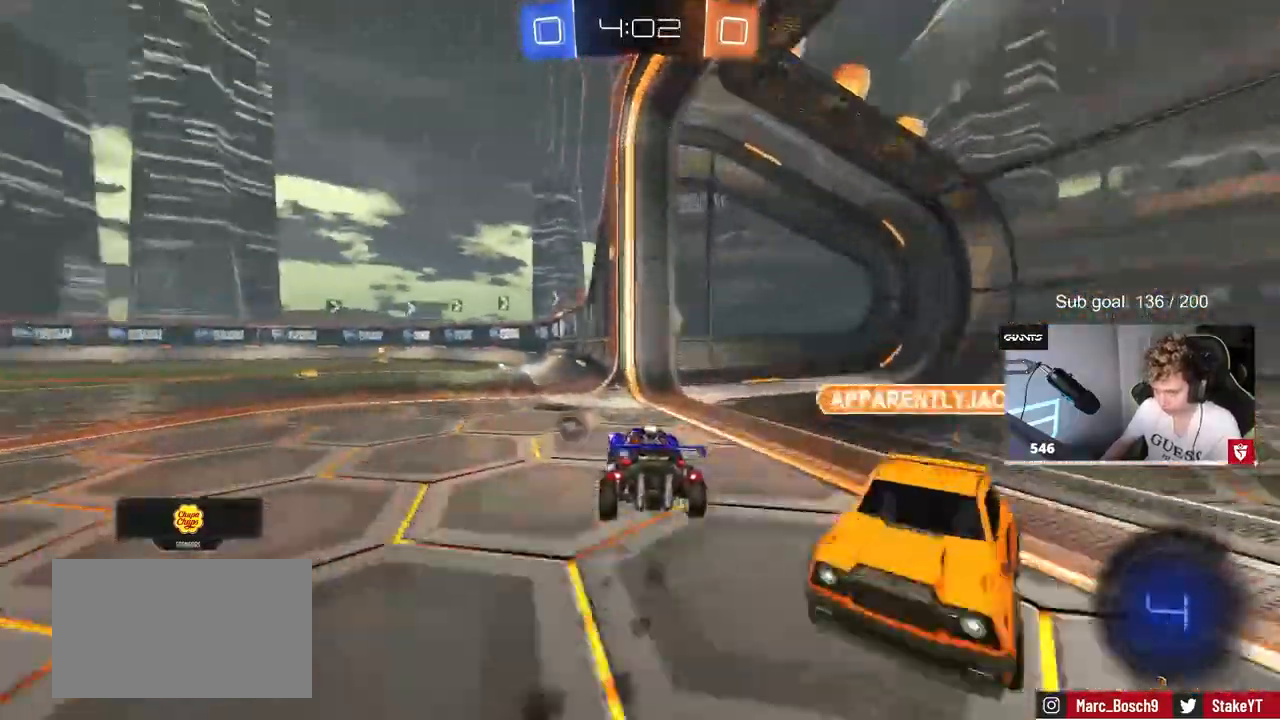
{"keys": ["a", "space", "w"], "mouse": ["left"], "mouse_move": "still", "events": [[33, "mouse_left", "up"], [33, "shift", "up"], [167, "mouse_left", "down"], [217, "a", "up"], [267, "d", "down"], [367, "d", "up"], [450, "space", "down"], [500, "a", "down"]]}
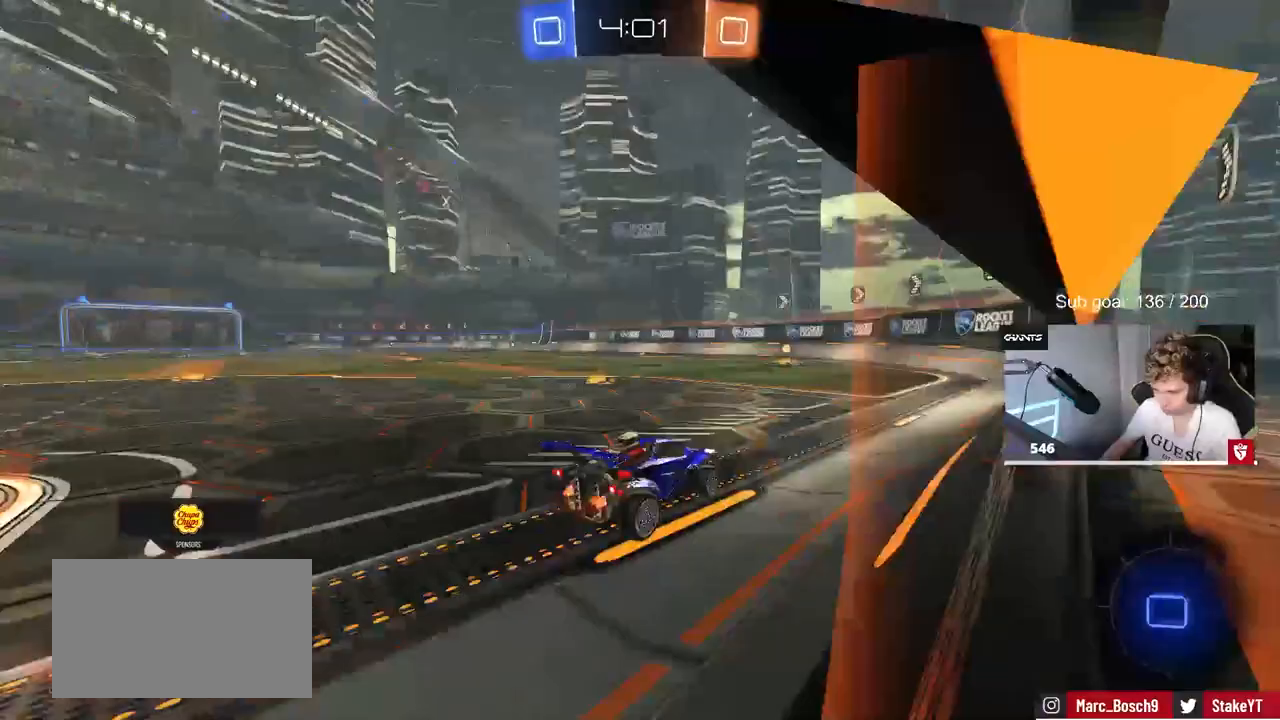
{"keys": ["w"], "mouse": ["left"], "mouse_move": "still", "events": [[133, "a", "up"], [133, "space", "up"], [183, "w", "up"], [233, "w", "down"]]}
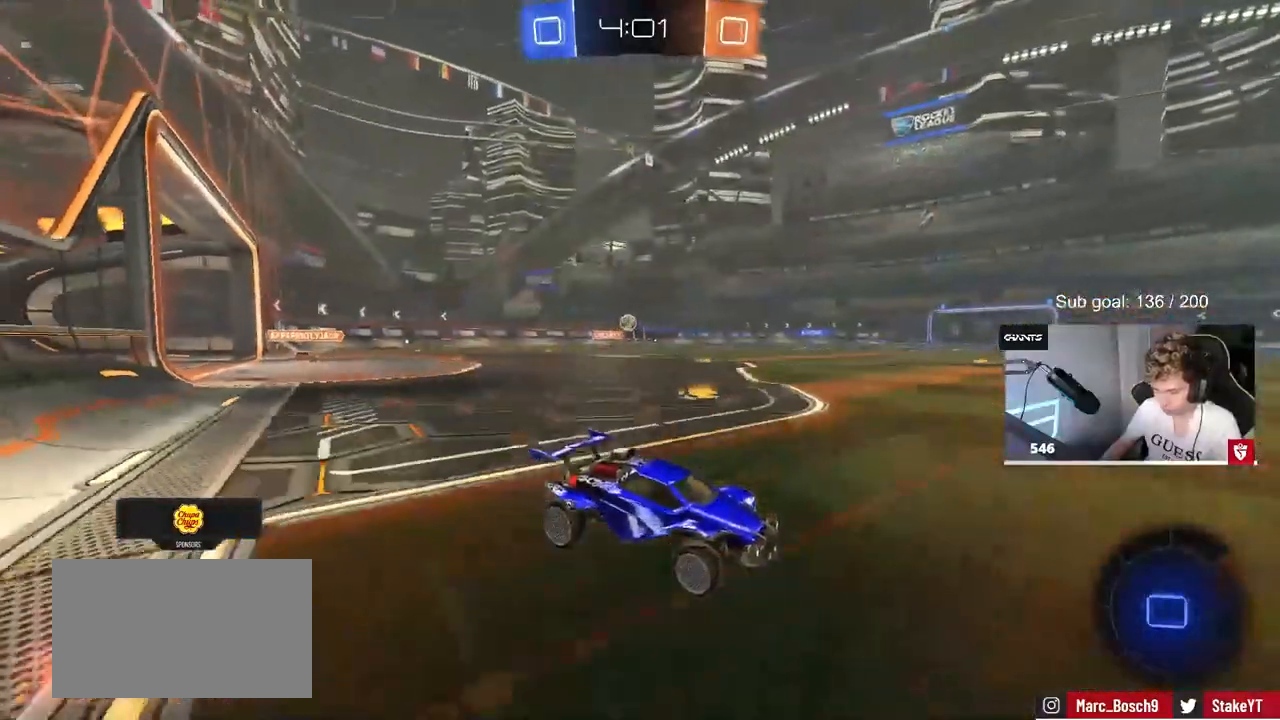
{"keys": ["a", "w"], "mouse": ["left"], "mouse_move": "still", "events": [[200, "a", "down"], [200, "shift", "down"], [333, "shift", "up"]]}
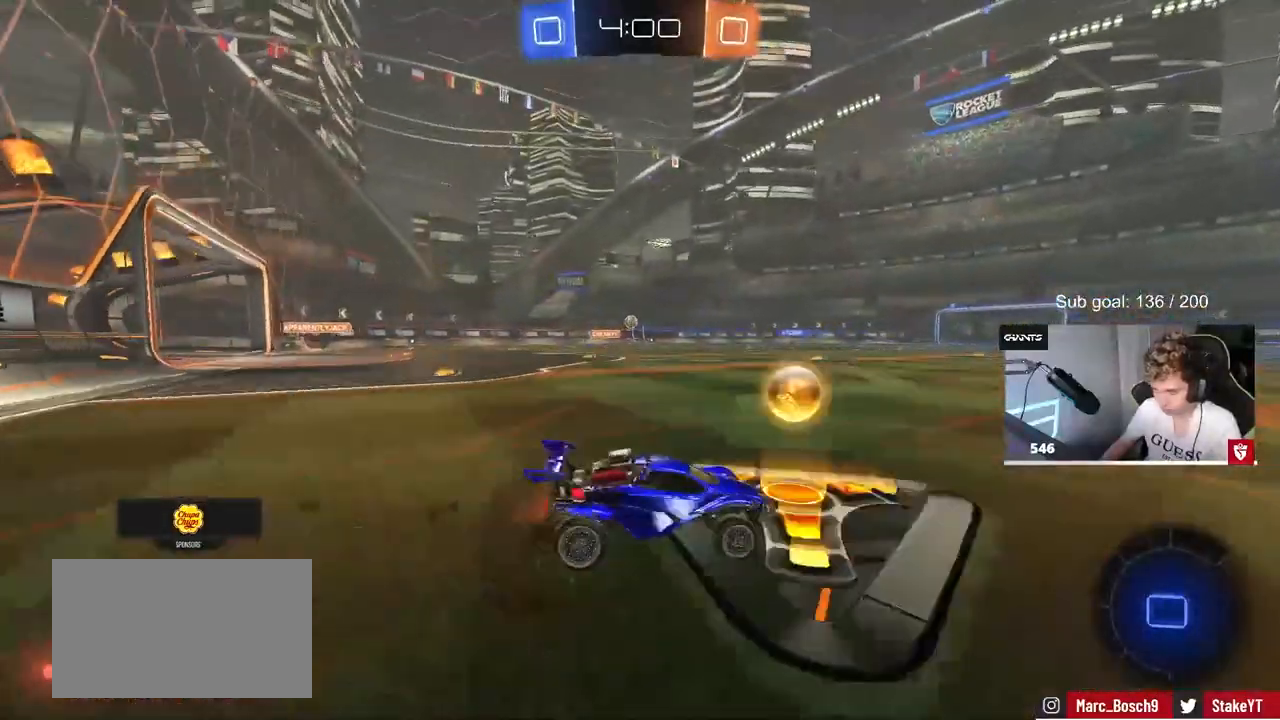
{"keys": ["a", "s", "shift"], "mouse": ["left", "right"], "mouse_move": "still", "events": [[167, "a", "up"], [217, "mouse_right", "down"], [267, "a", "down"], [267, "shift", "down"], [317, "mouse_right", "up"], [350, "mouse_right", "down"], [350, "w", "up"], [400, "s", "down"]]}
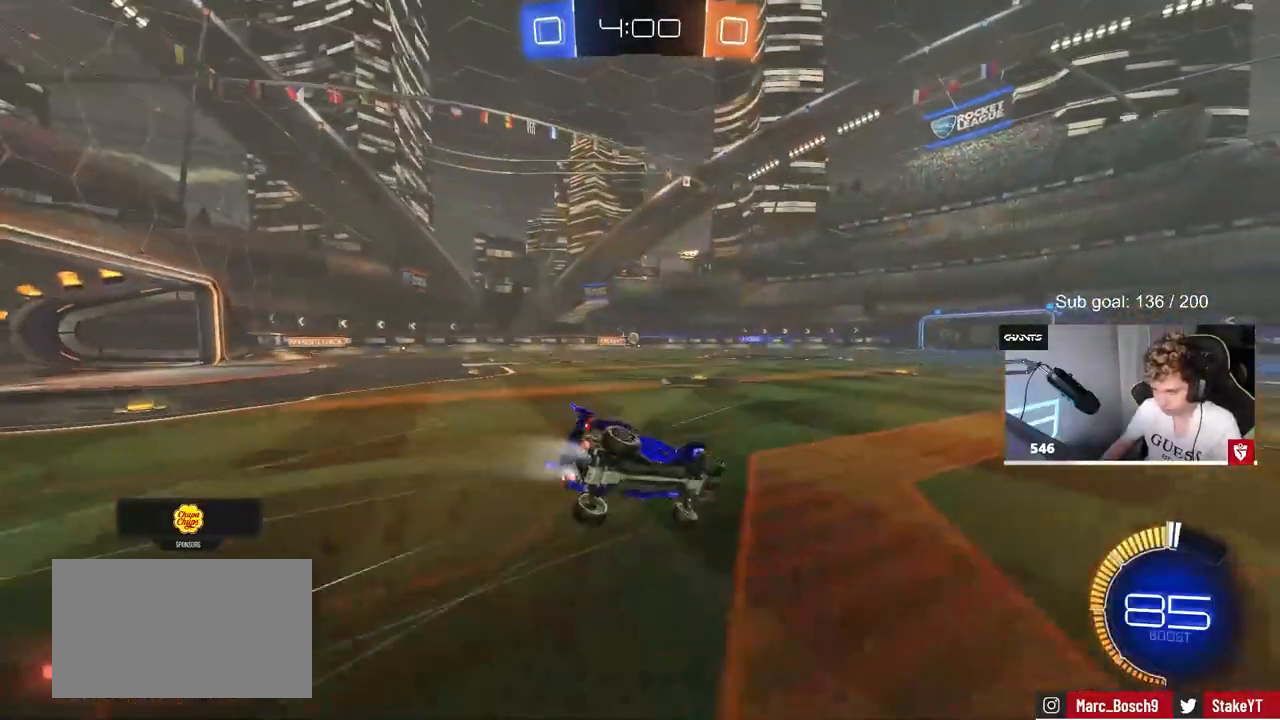
{"keys": ["a", "shift"], "mouse": [], "mouse_move": "still", "events": [[83, "mouse_right", "up"], [83, "s", "up"], [183, "mouse_left", "up"], [283, "s", "down"], [467, "s", "up"]]}
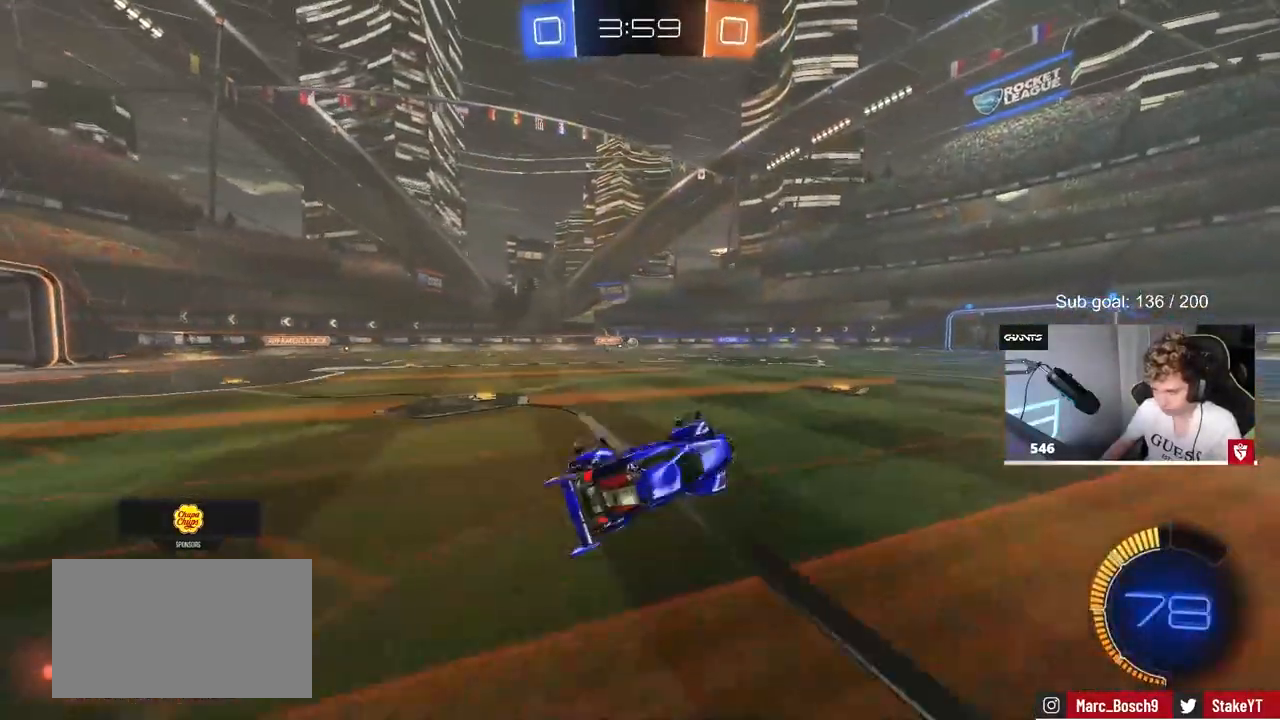
{"keys": ["w"], "mouse": ["left"], "mouse_move": "still", "events": [[67, "shift", "up"], [100, "a", "up"], [350, "w", "down"], [383, "mouse_left", "down"]]}
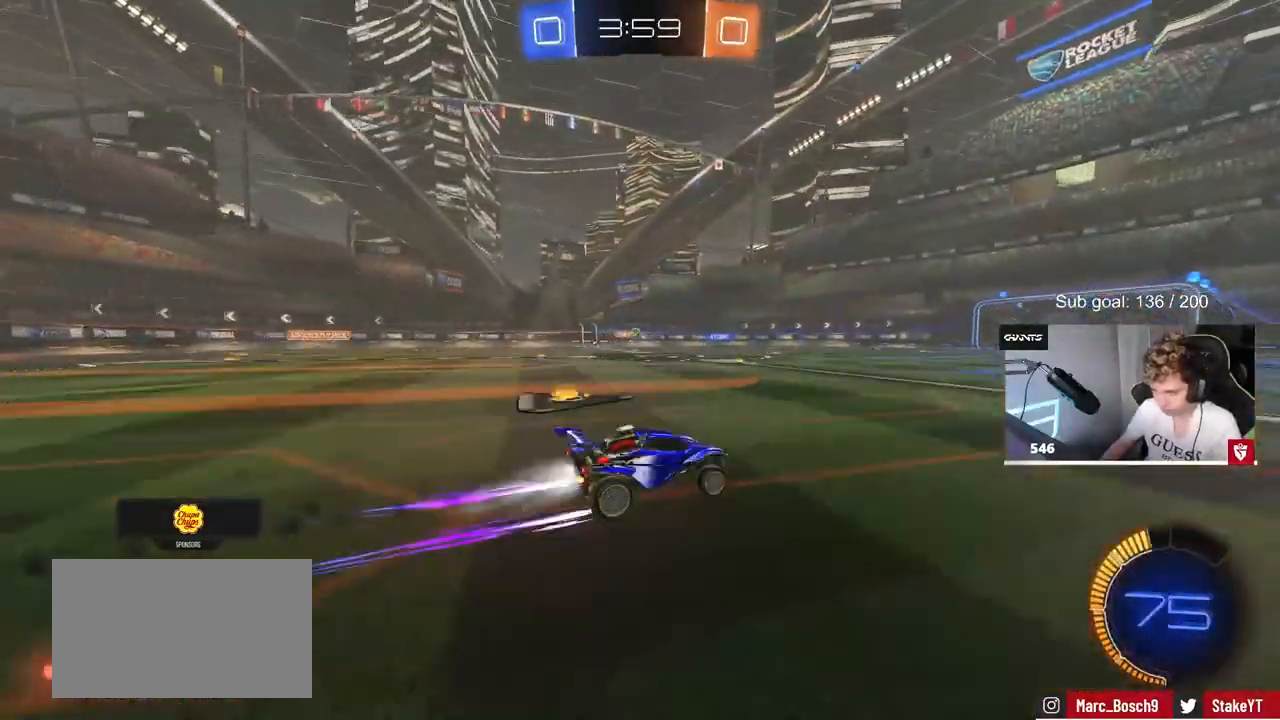
{"keys": ["a", "w"], "mouse": [], "mouse_move": "still", "events": [[83, "mouse_left", "up"], [450, "a", "down"]]}
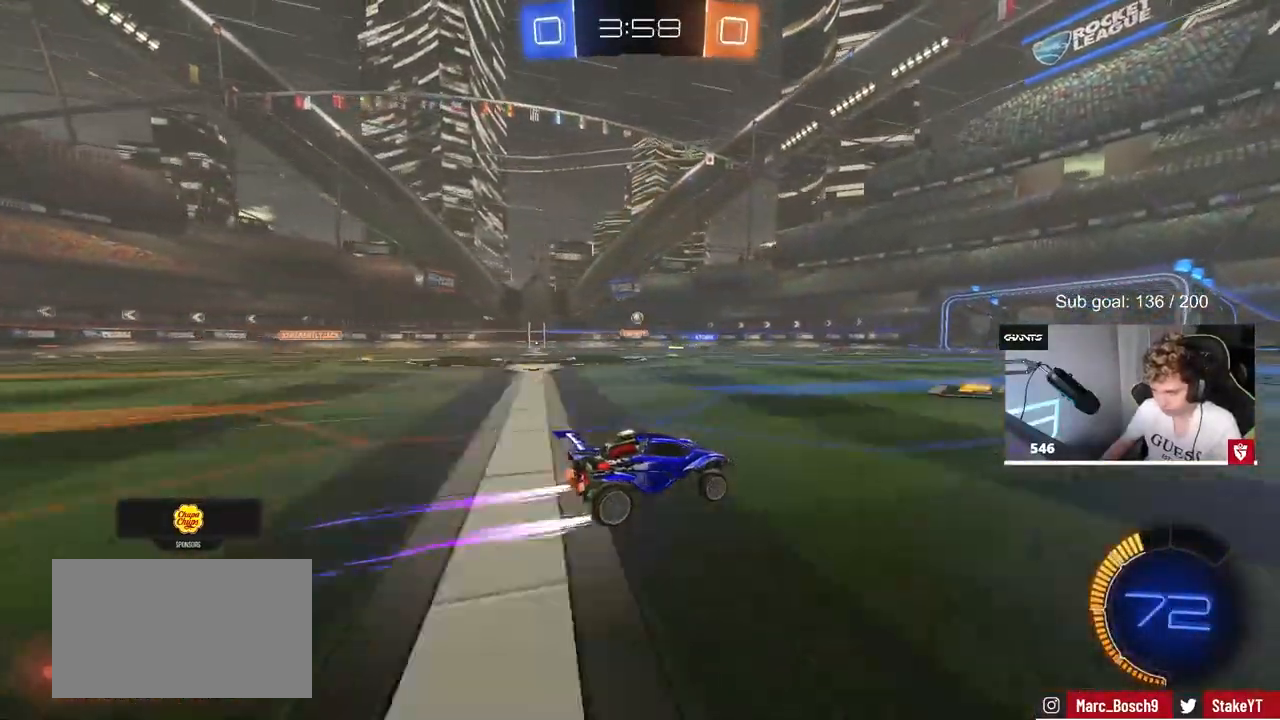
{"keys": ["w"], "mouse": [], "mouse_move": "still", "events": [[100, "a", "up"]]}
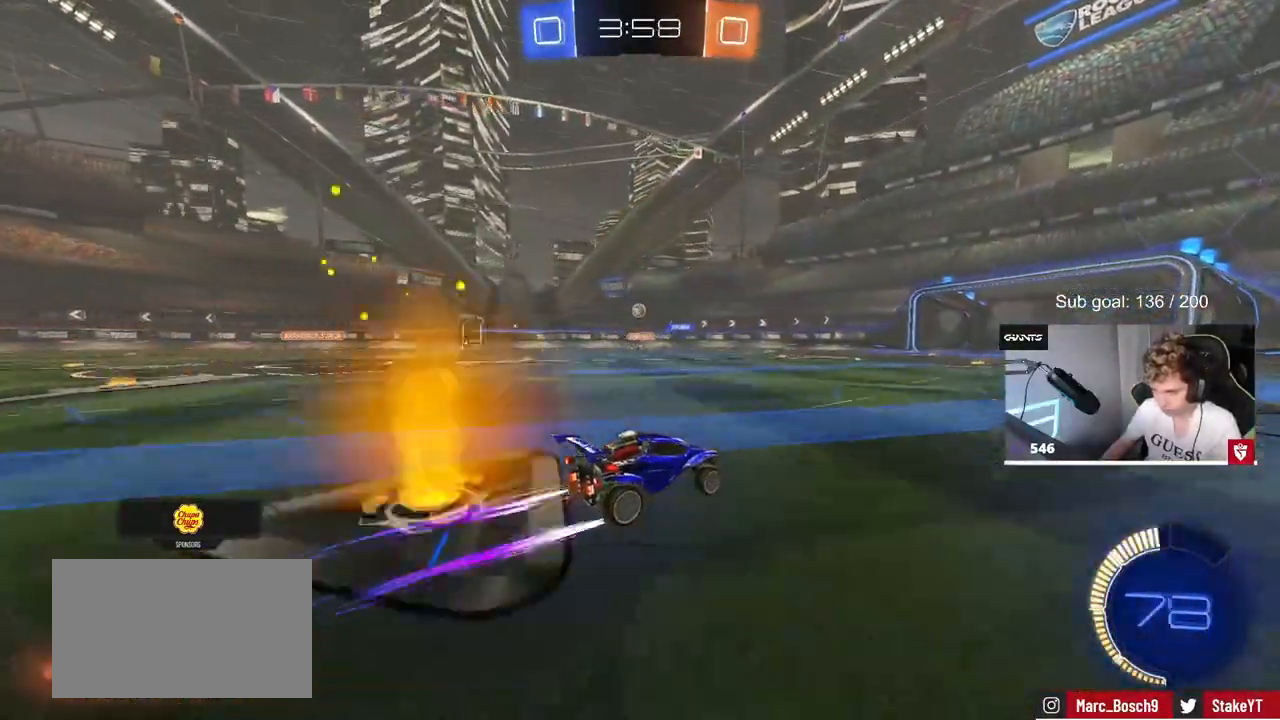
{"keys": ["a", "w"], "mouse": [], "mouse_move": "still", "events": [[450, "a", "down"]]}
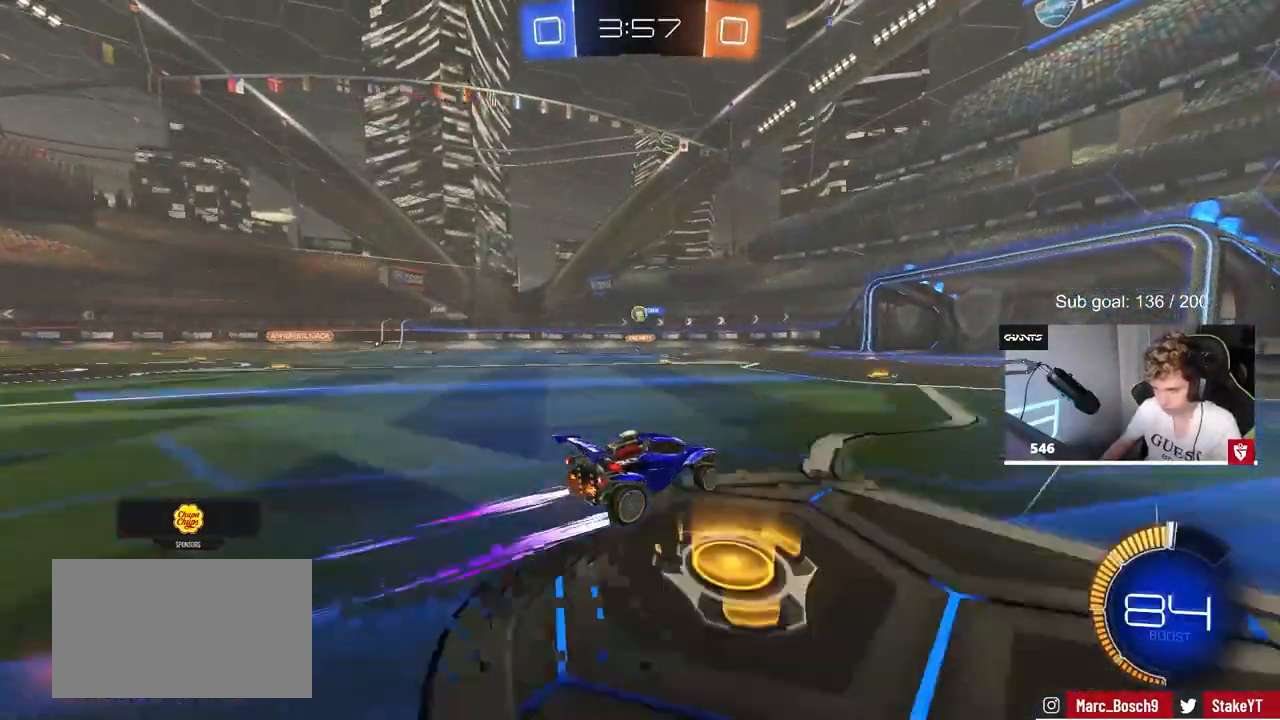
{"keys": ["w"], "mouse": [], "mouse_move": "still", "events": [[33, "a", "up"], [367, "a", "down"], [450, "a", "up"]]}
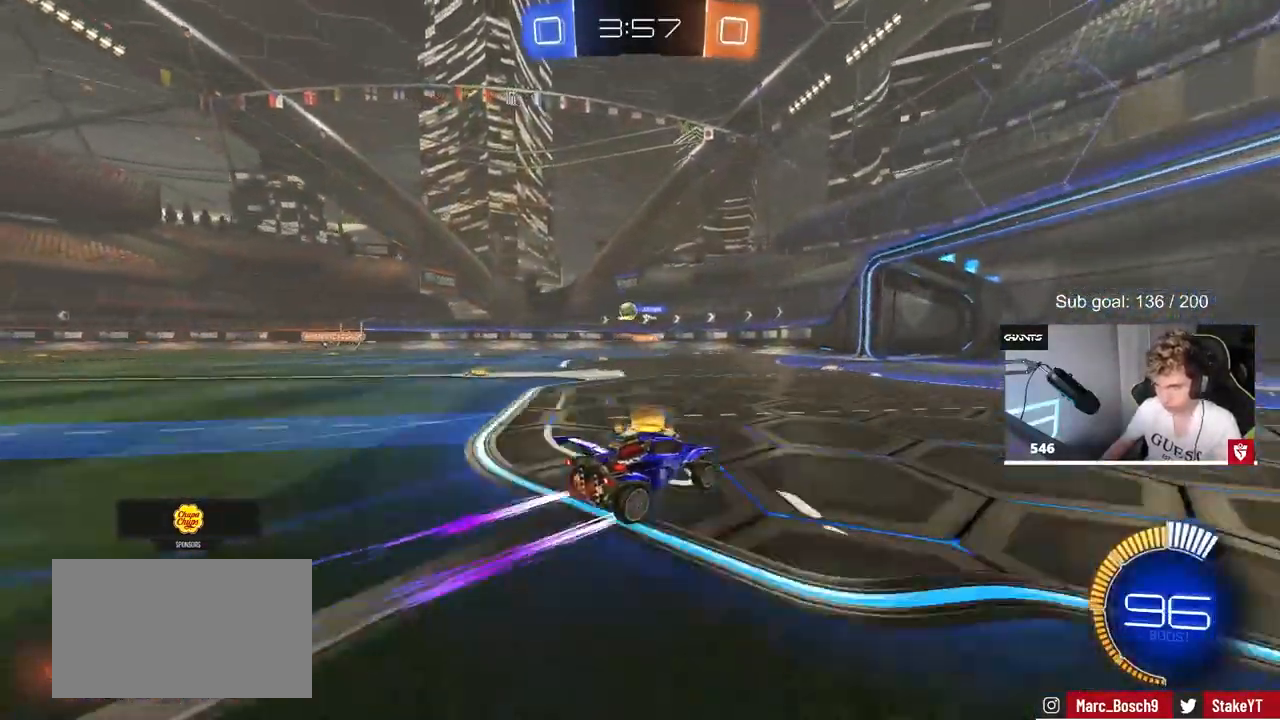
{"keys": ["a", "shift", "w"], "mouse": [], "mouse_move": "up", "events": [[50, "d", "down"], [283, "d", "up"], [467, "a", "down"], [467, "shift", "down"]]}
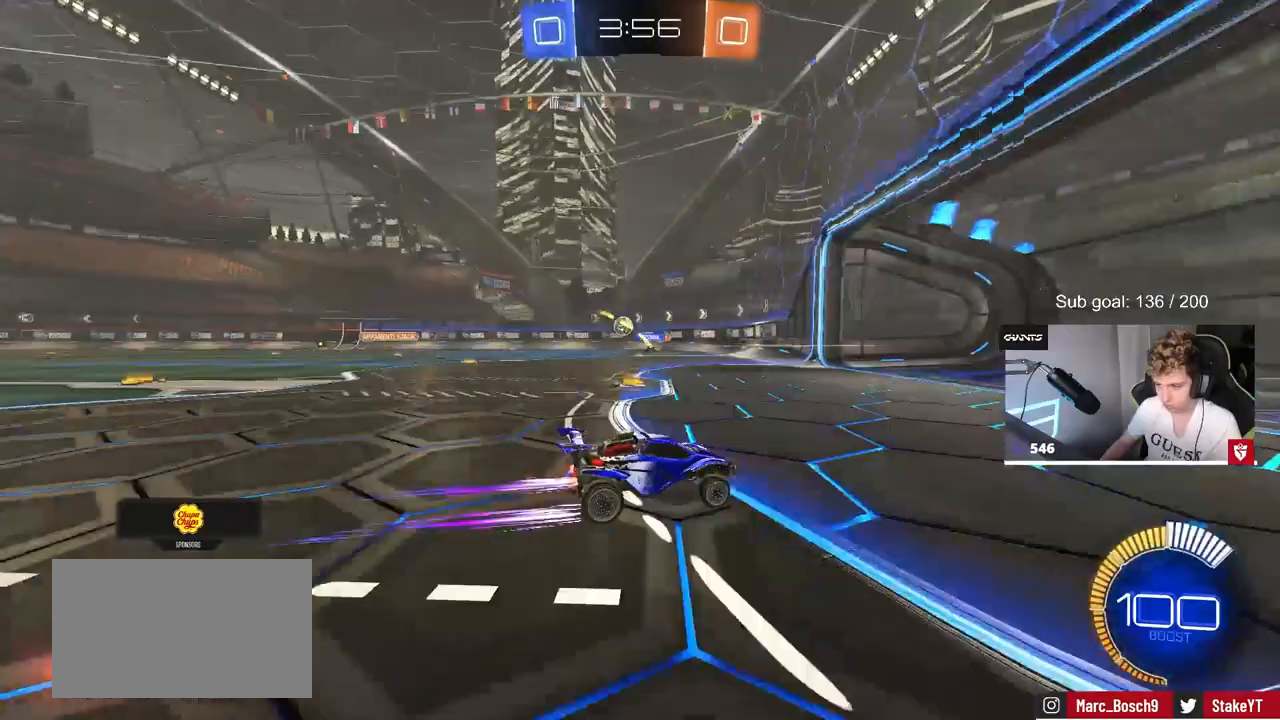
{"keys": ["a", "w"], "mouse": [], "mouse_move": "still", "events": [[117, "shift", "up"]]}
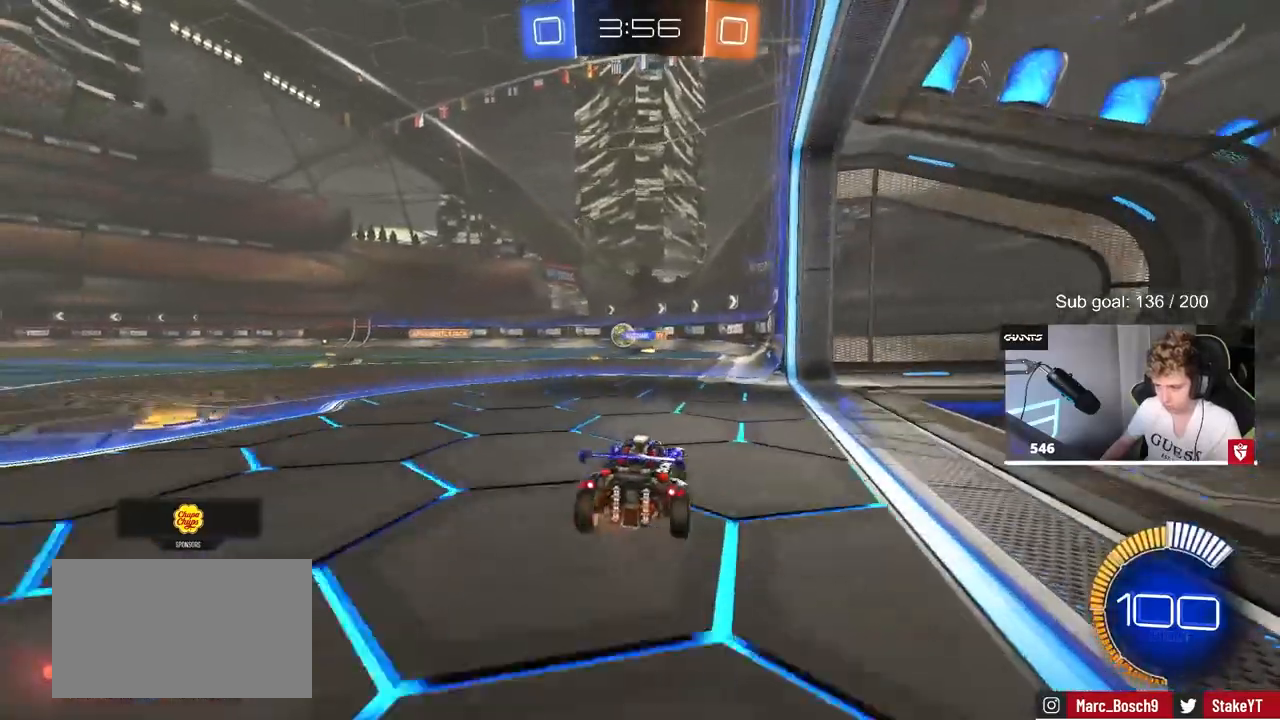
{"keys": ["w"], "mouse": [], "mouse_move": "still", "events": [[33, "a", "up"]]}
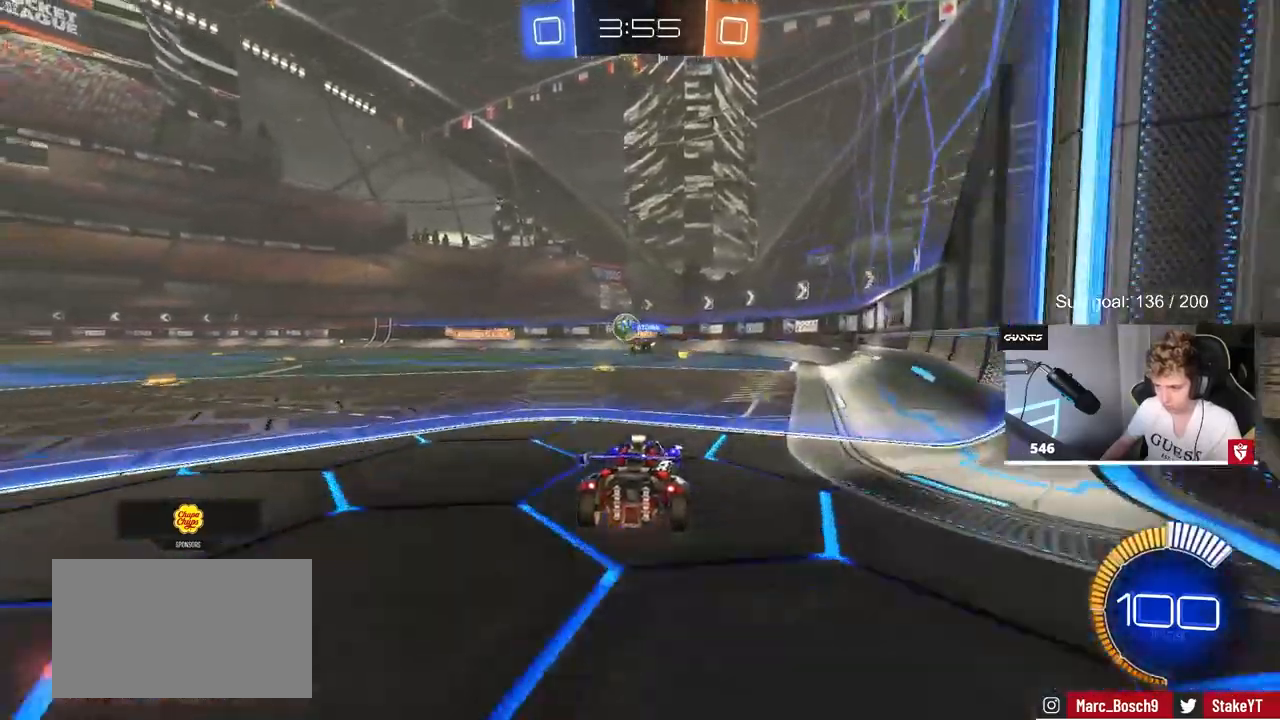
{"keys": ["d", "w"], "mouse": [], "mouse_move": "still", "events": [[50, "a", "down"], [333, "a", "up"], [367, "d", "down"]]}
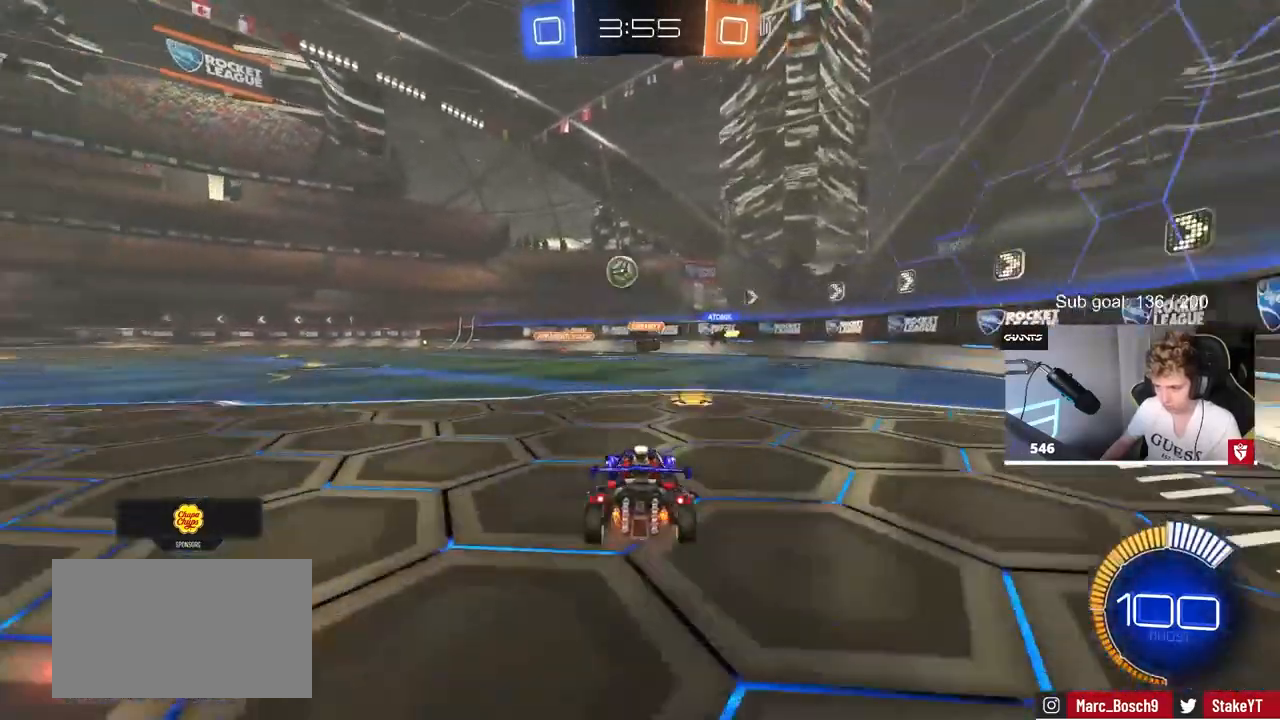
{"keys": ["w"], "mouse": [], "mouse_move": "still", "events": [[100, "d", "up"], [200, "d", "down"], [433, "d", "up"]]}
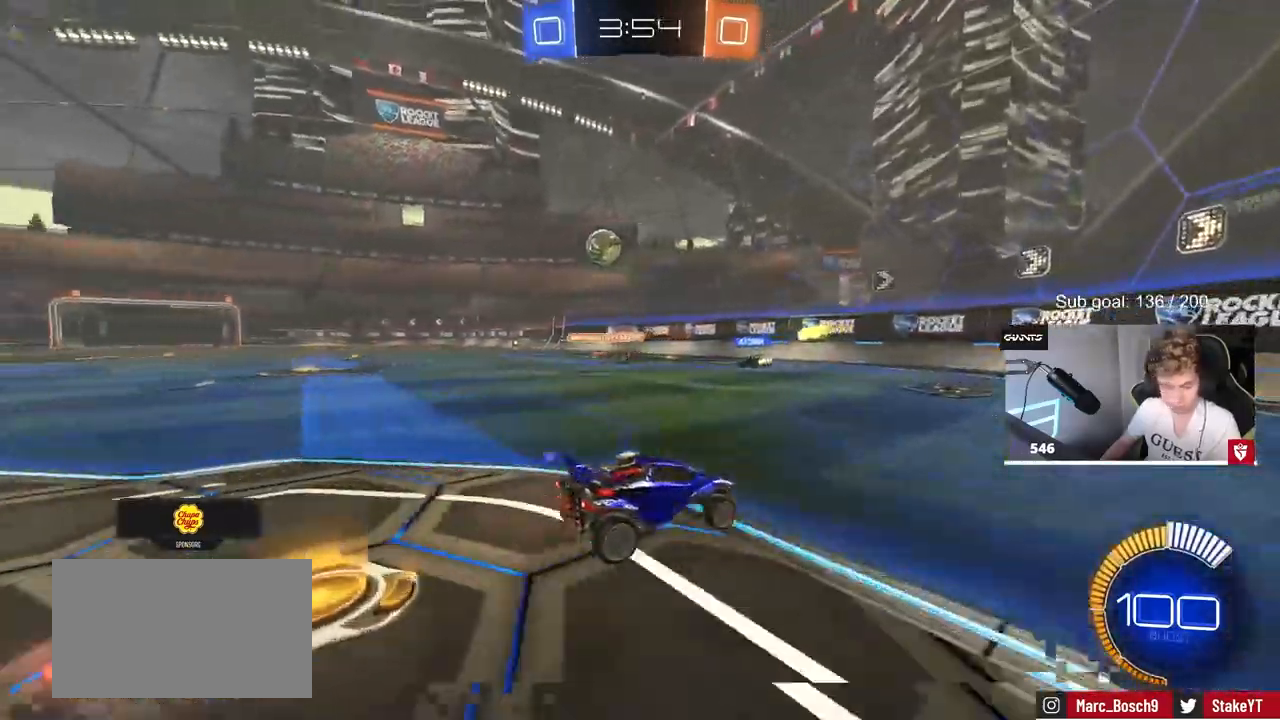
{"keys": ["a", "w"], "mouse": [], "mouse_move": "still", "events": [[33, "d", "down"], [183, "d", "up"], [267, "a", "down"], [317, "shift", "down"], [500, "shift", "up"]]}